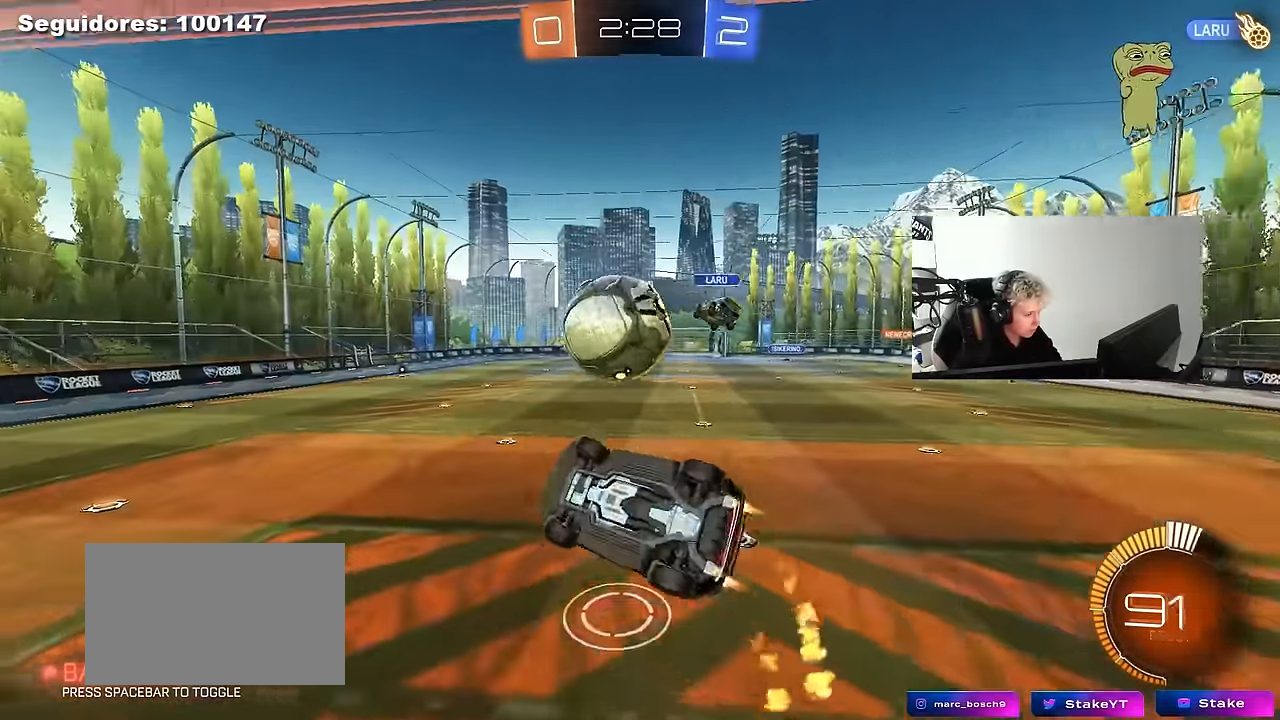
Gameplay with keyboard and mouse; each line is a JSON object with the keys and mouse buttons held at the frame after it. "events" lists presses ("down") and releases ("up") of "1", "2", "3", "4", "5", "a", "alt", "c", "caps_lock", "ctrl", "d", "e", "f", "g", "q", "r", "s", "shift", "space", "t", "tab", "v", "w", "x", "z", "mouse_left", "mouse_wheel" and "mouse_right" between this image and that frame as [ms after this image, input, new state], when the widget could be followed in between. "mouse_left", "mouse_wheel", "mouse_right" = the "left", "wheel", "right" buttons of the "mouse" list. No other keys are recorded. "wheel" means that the mouse wheel is clicked or scrolled. "mouse_move" is the direction in which the mouse moves at that frame (one of eight, or "still"), when it could be read.
{"keys": [], "mouse": ["left"], "mouse_move": "still", "events": [[233, "d", "down"], [233, "shift", "up"], [233, "w", "down"], [283, "a", "up"], [383, "w", "up"], [417, "d", "up"]]}
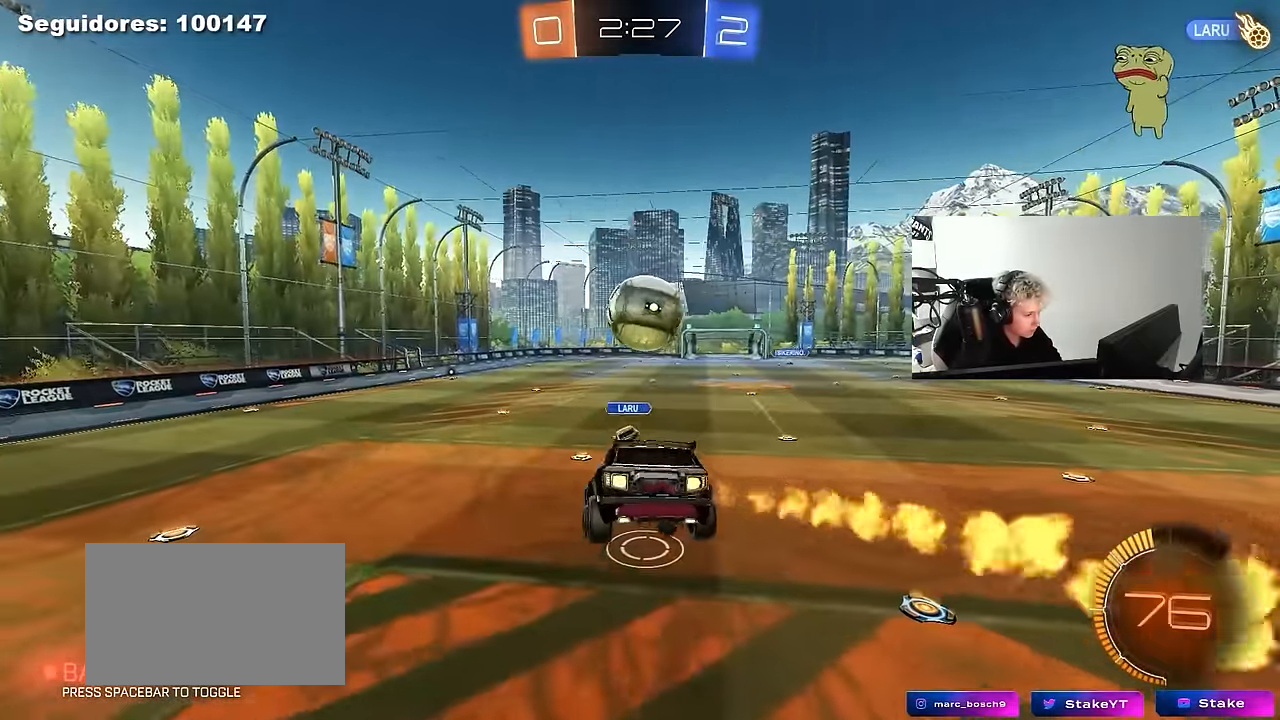
{"keys": [], "mouse": [], "mouse_move": "still", "events": [[17, "a", "down"], [67, "s", "down"], [167, "mouse_left", "up"], [250, "a", "up"], [250, "s", "up"]]}
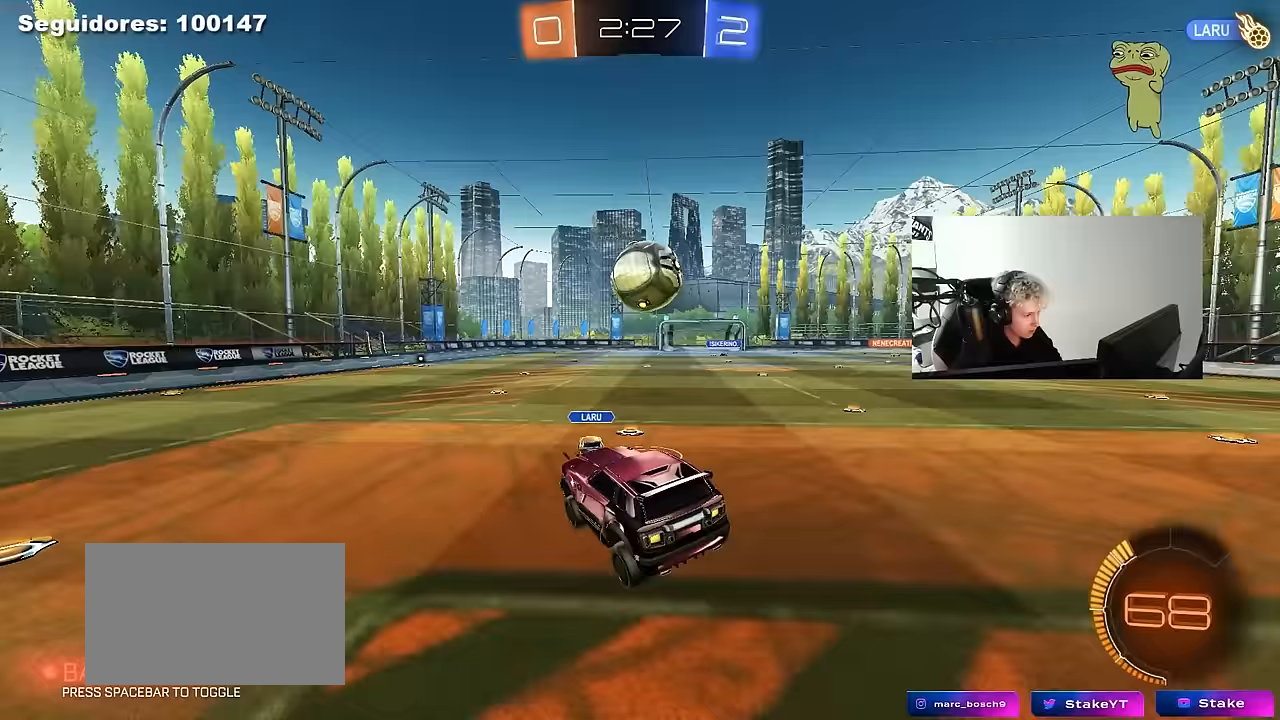
{"keys": ["w"], "mouse": [], "mouse_move": "still", "events": [[33, "d", "down"], [133, "d", "up"], [167, "mouse_left", "down"], [167, "w", "down"], [400, "mouse_left", "up"]]}
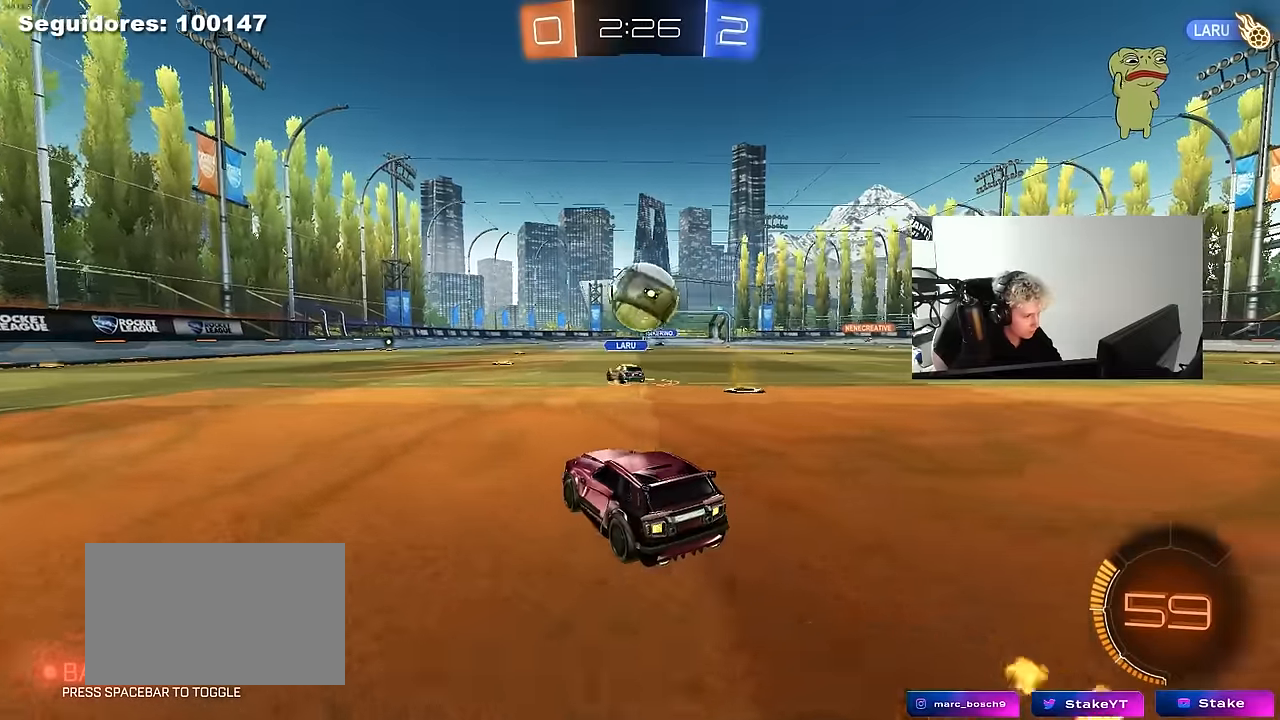
{"keys": [], "mouse": [], "mouse_move": "still", "events": [[50, "w", "up"], [133, "d", "down"], [183, "s", "down"], [233, "d", "up"], [283, "s", "up"]]}
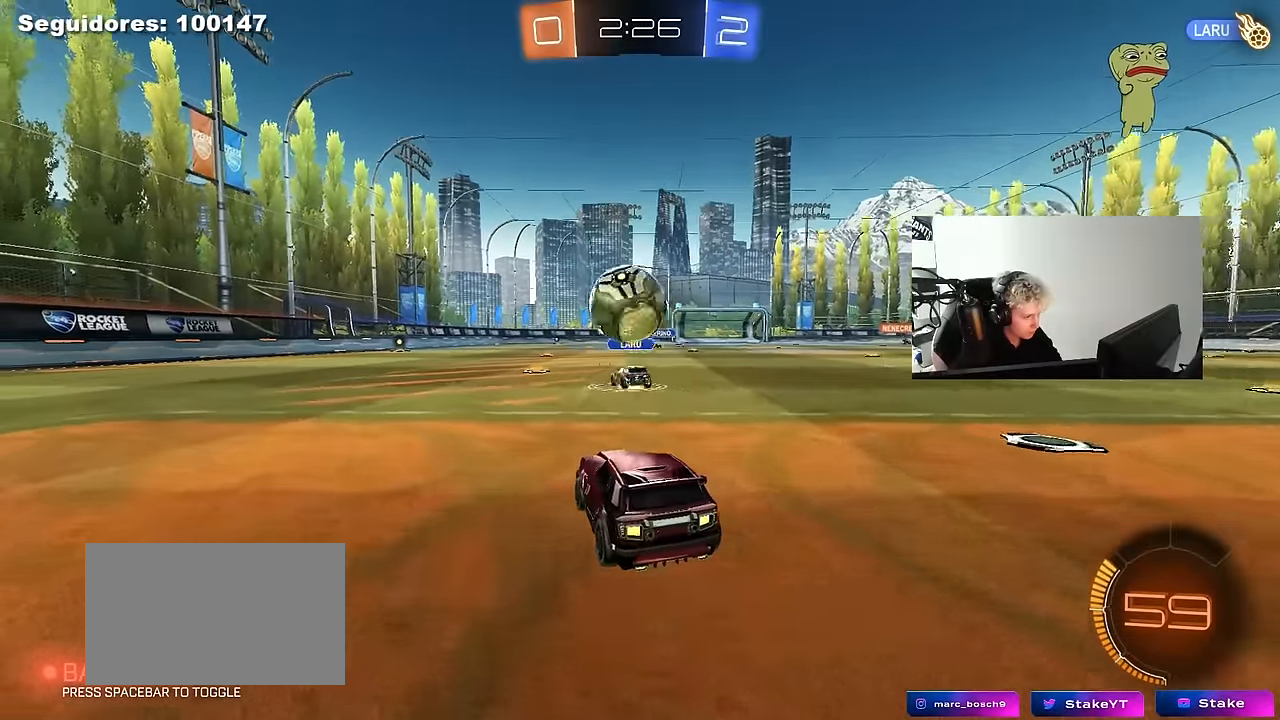
{"keys": ["a", "w"], "mouse": [], "mouse_move": "still", "events": [[17, "w", "down"], [67, "a", "down"], [150, "mouse_left", "down"], [200, "a", "up"], [383, "a", "down"], [483, "mouse_left", "up"]]}
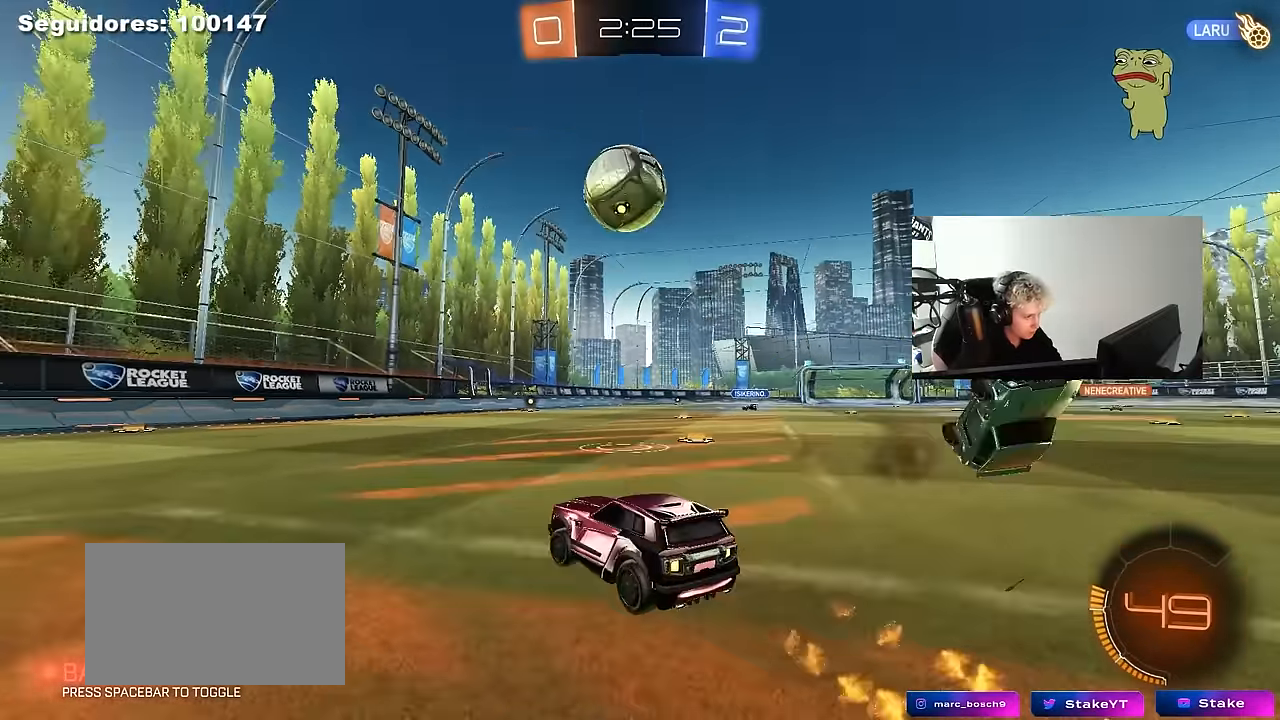
{"keys": ["a", "shift"], "mouse": ["left", "right"], "mouse_move": "still", "events": [[133, "a", "up"], [133, "d", "down"], [133, "w", "up"], [167, "mouse_right", "down"], [217, "s", "down"], [417, "d", "up"], [417, "mouse_left", "down"], [417, "mouse_right", "up"], [417, "s", "up"], [450, "mouse_right", "down"], [500, "a", "down"], [500, "shift", "down"]]}
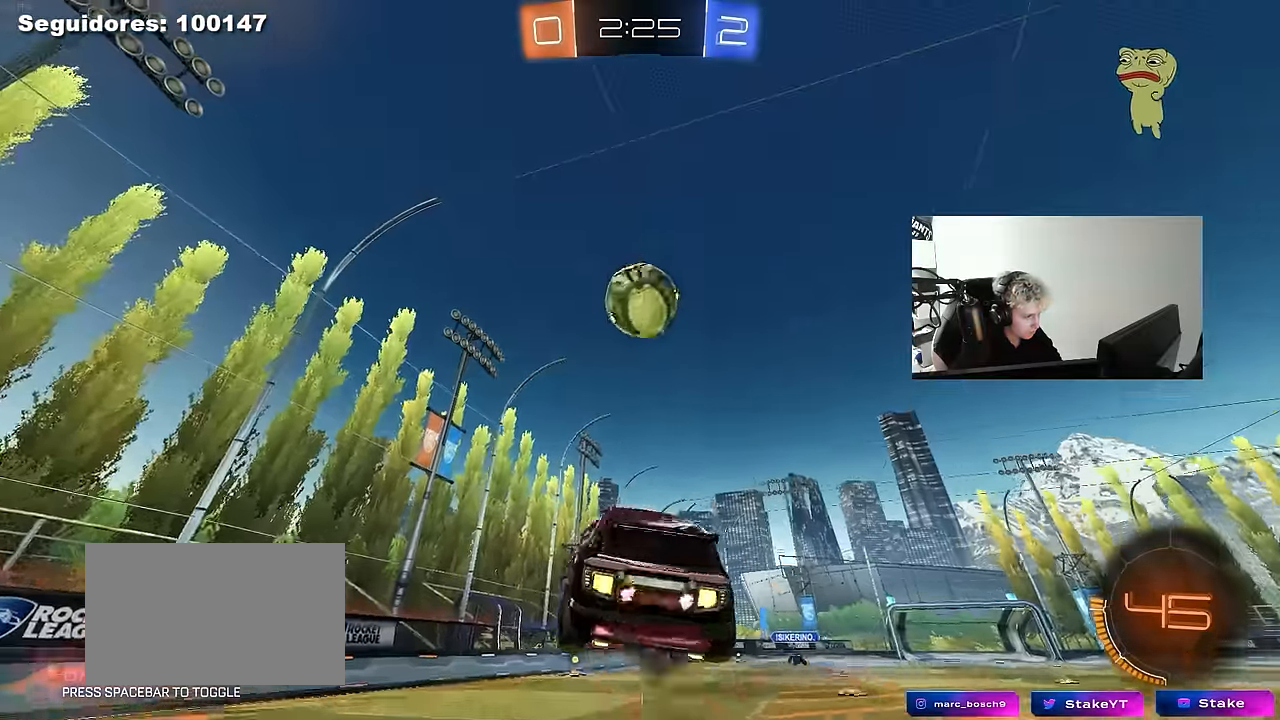
{"keys": ["a", "shift"], "mouse": ["left"], "mouse_move": "still", "events": [[133, "mouse_right", "up"], [283, "s", "down"], [383, "s", "up"]]}
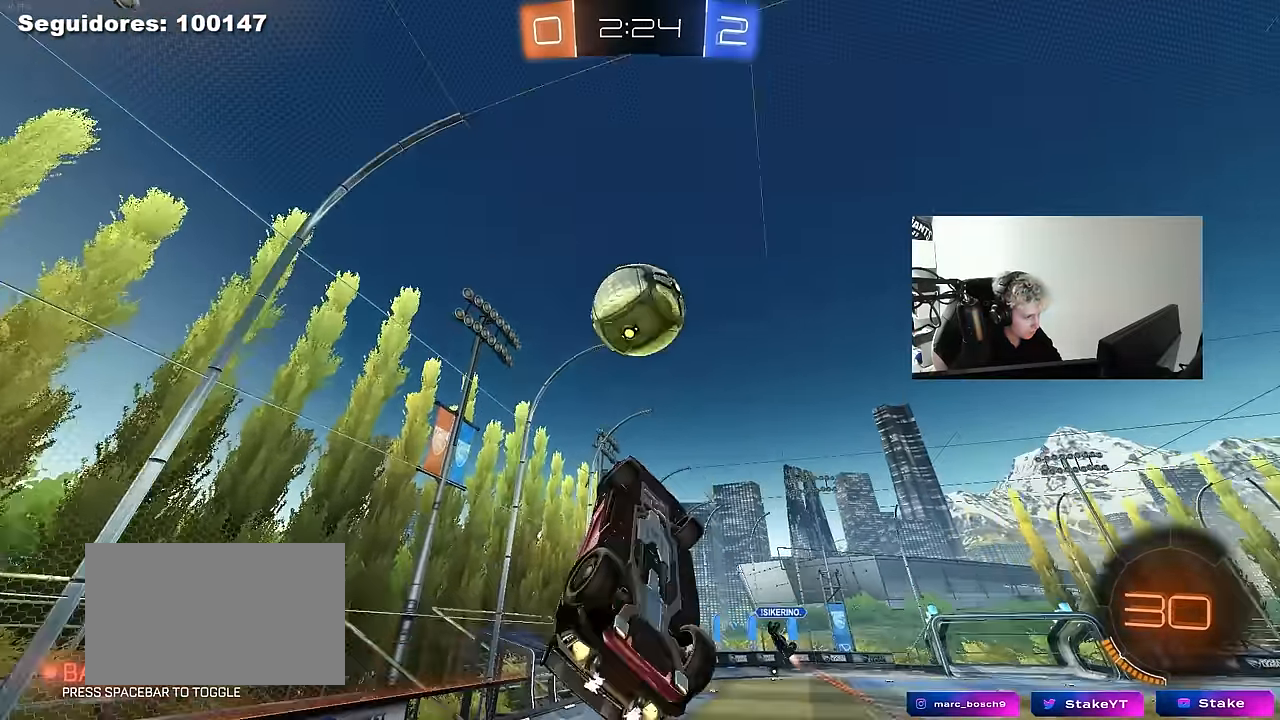
{"keys": ["d", "w"], "mouse": ["left"], "mouse_move": "still", "events": [[250, "d", "down"], [250, "shift", "up"], [300, "a", "up"], [400, "w", "down"]]}
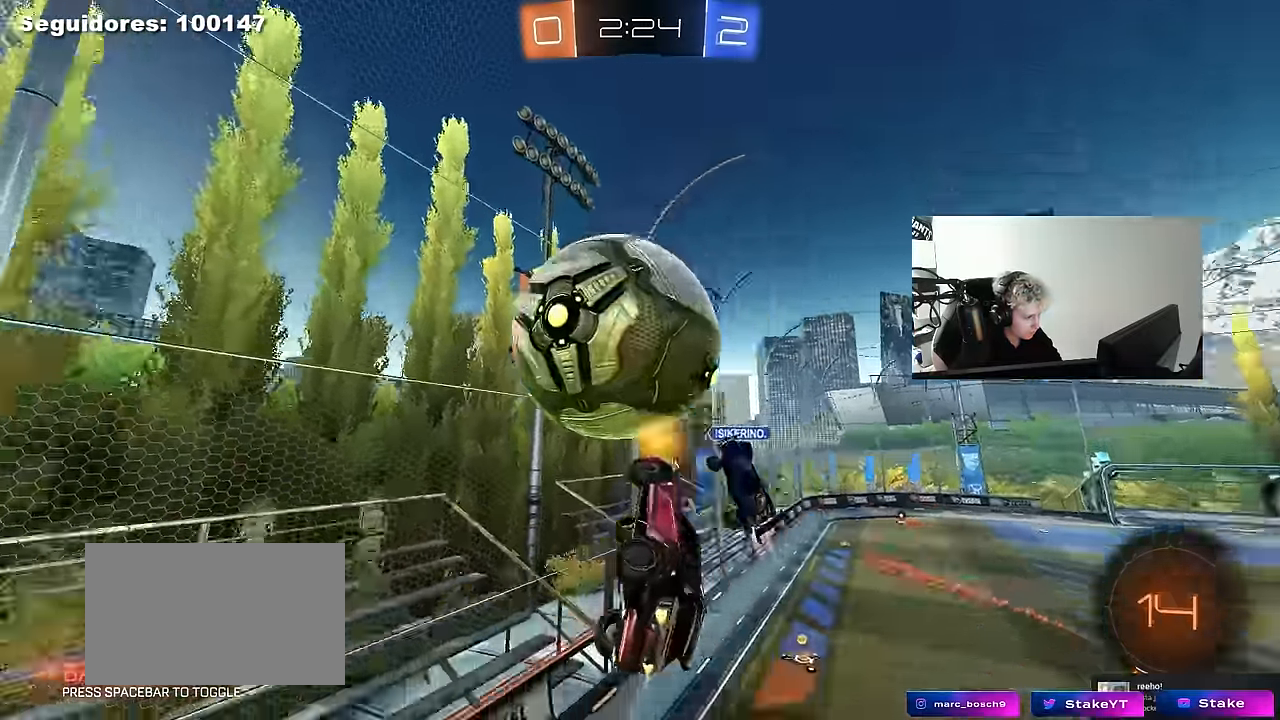
{"keys": ["a"], "mouse": [], "mouse_move": "still", "events": [[33, "mouse_left", "up"], [33, "w", "up"], [133, "s", "down"], [216, "s", "up"], [266, "d", "up"], [316, "a", "down"], [316, "shift", "down"], [450, "shift", "up"]]}
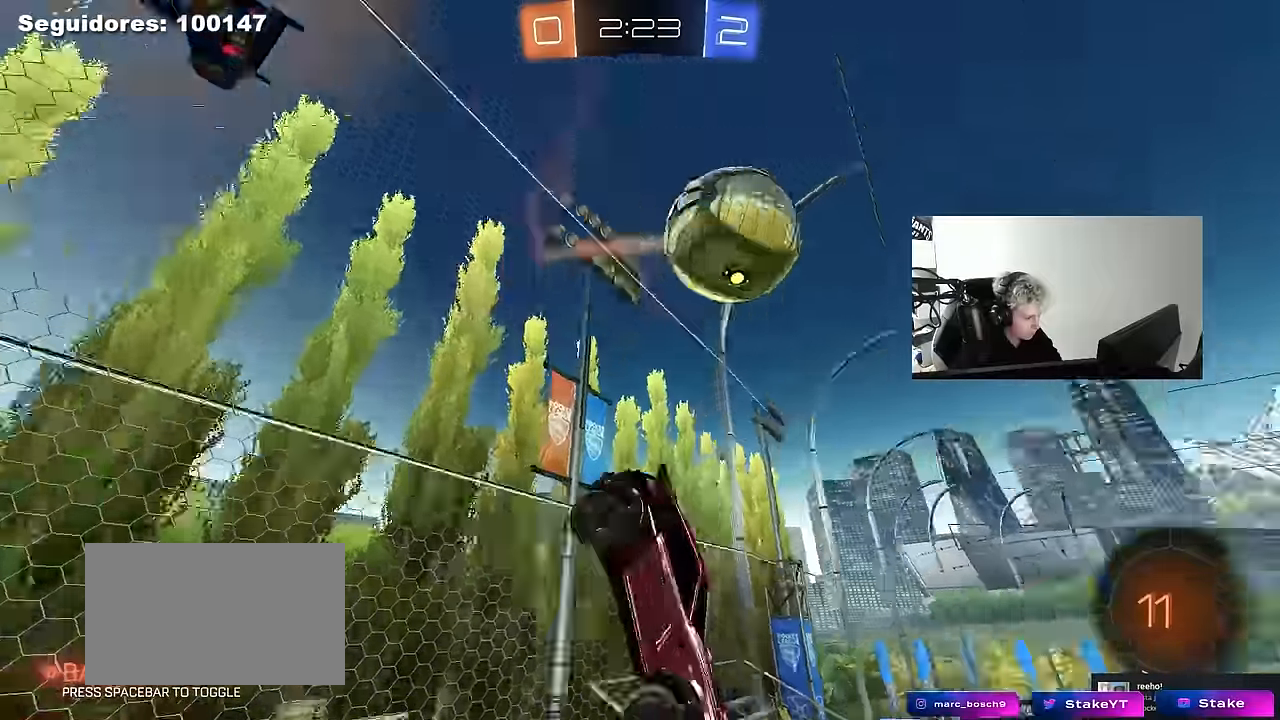
{"keys": ["a", "w"], "mouse": [], "mouse_move": "still", "events": [[50, "w", "down"]]}
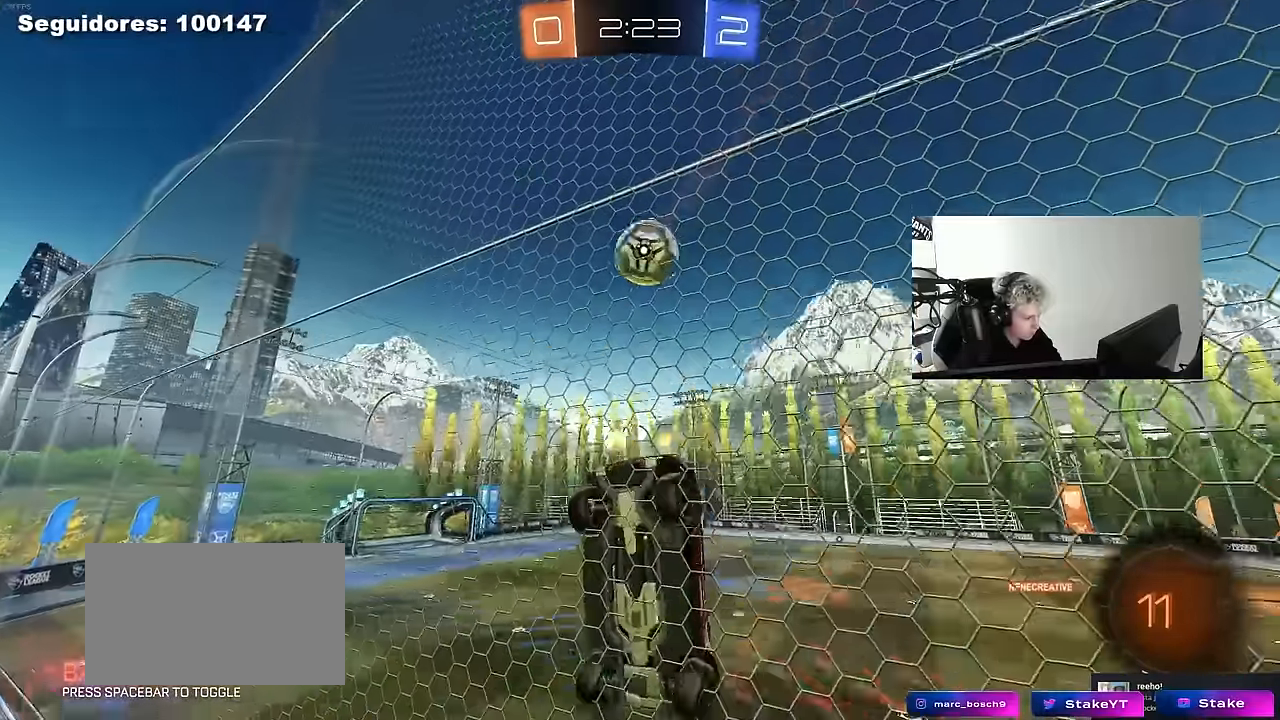
{"keys": ["a", "s", "shift"], "mouse": ["right"], "mouse_move": "down-left", "events": [[383, "a", "up"], [433, "mouse_right", "down"], [433, "w", "up"], [483, "a", "down"], [483, "s", "down"], [483, "shift", "down"]]}
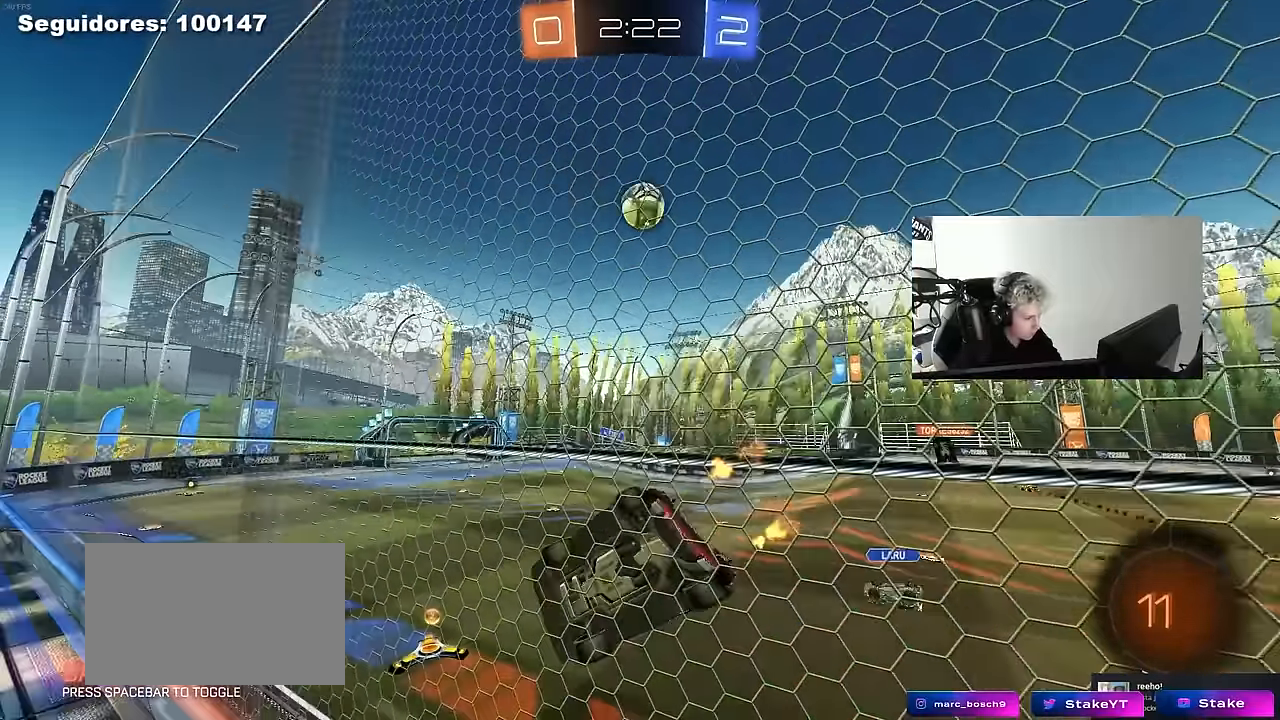
{"keys": ["w"], "mouse": ["right"], "mouse_move": "up", "events": [[33, "mouse_left", "down"], [216, "d", "down"], [216, "mouse_right", "up"], [266, "a", "up"], [266, "s", "up"], [266, "shift", "up"], [366, "d", "up"], [366, "mouse_left", "up"], [400, "w", "down"], [450, "mouse_right", "down"]]}
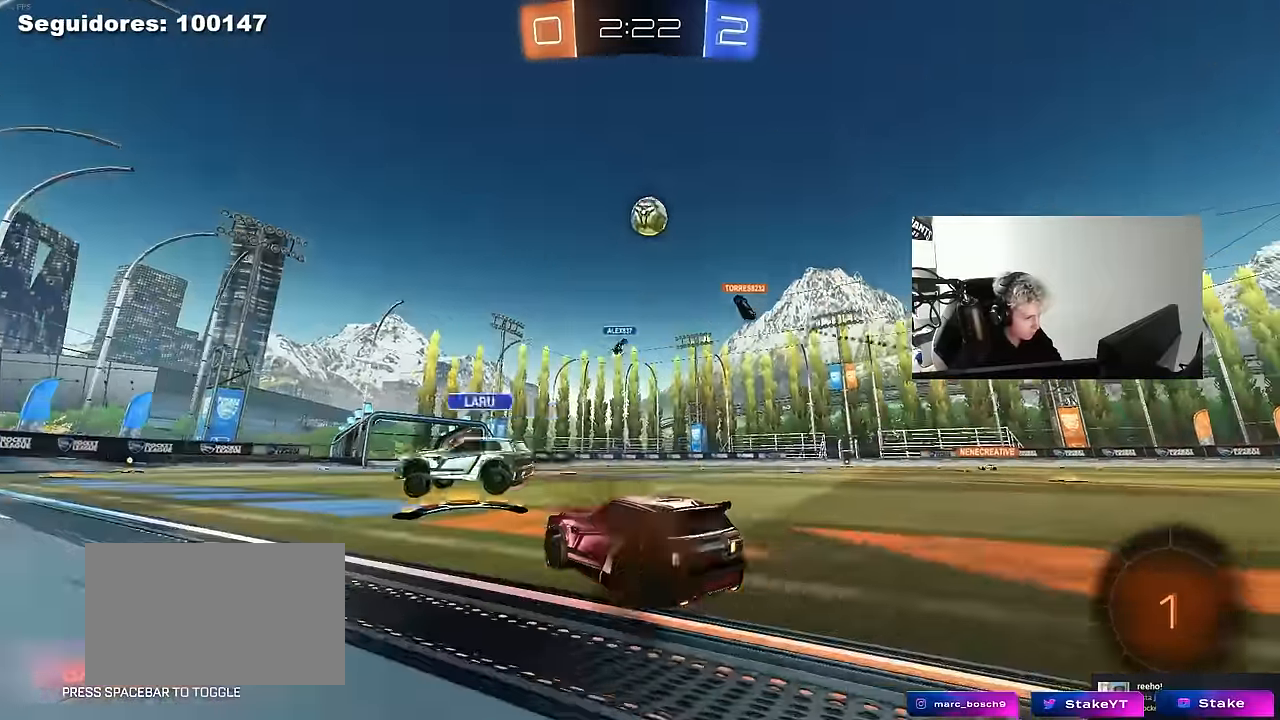
{"keys": ["w"], "mouse": [], "mouse_move": "still", "events": [[150, "d", "down"], [150, "mouse_right", "up"], [383, "d", "up"]]}
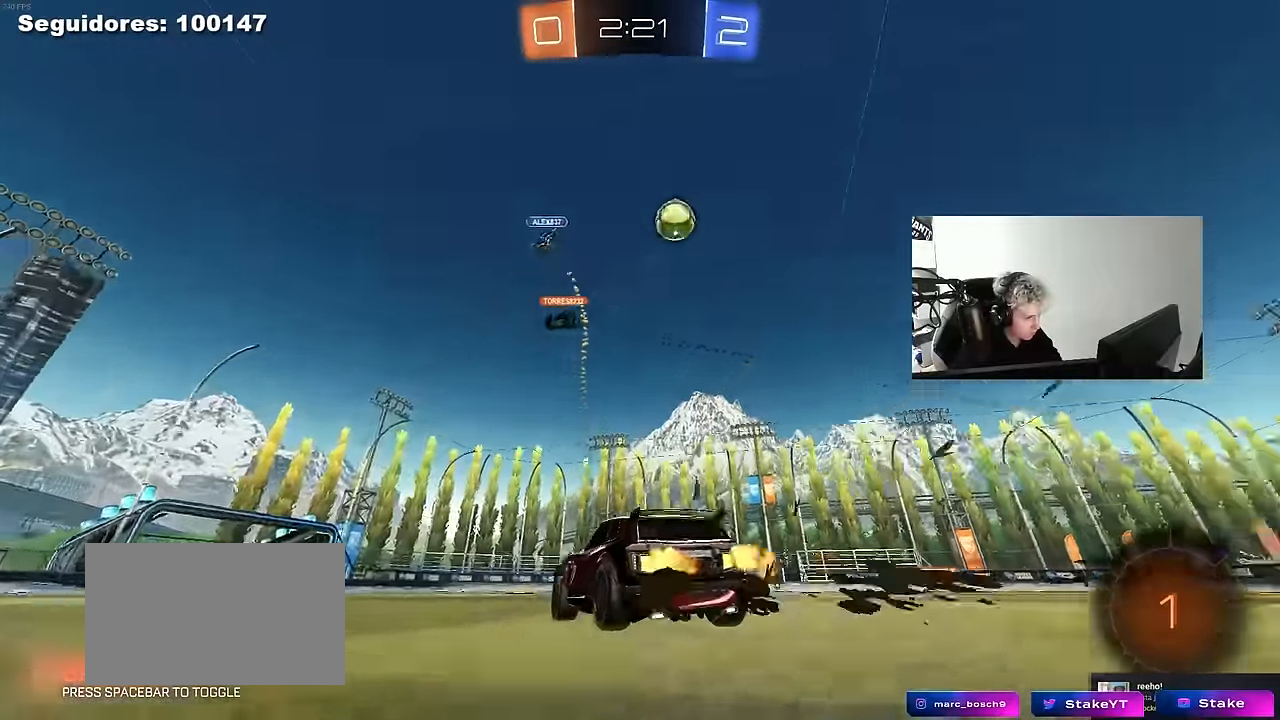
{"keys": ["d", "w"], "mouse": [], "mouse_move": "up", "events": [[16, "d", "down"], [200, "space", "down"], [383, "space", "up"]]}
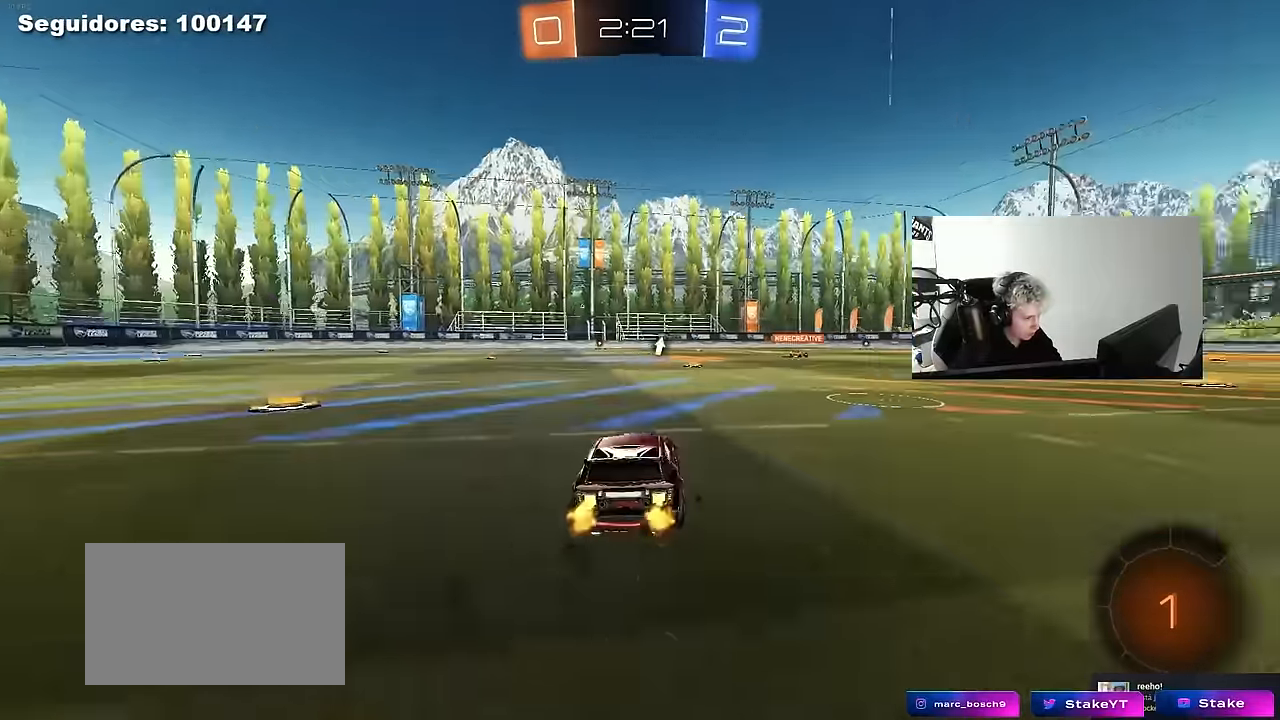
{"keys": ["w"], "mouse": [], "mouse_move": "still", "events": [[33, "d", "up"], [366, "a", "down"], [450, "a", "up"]]}
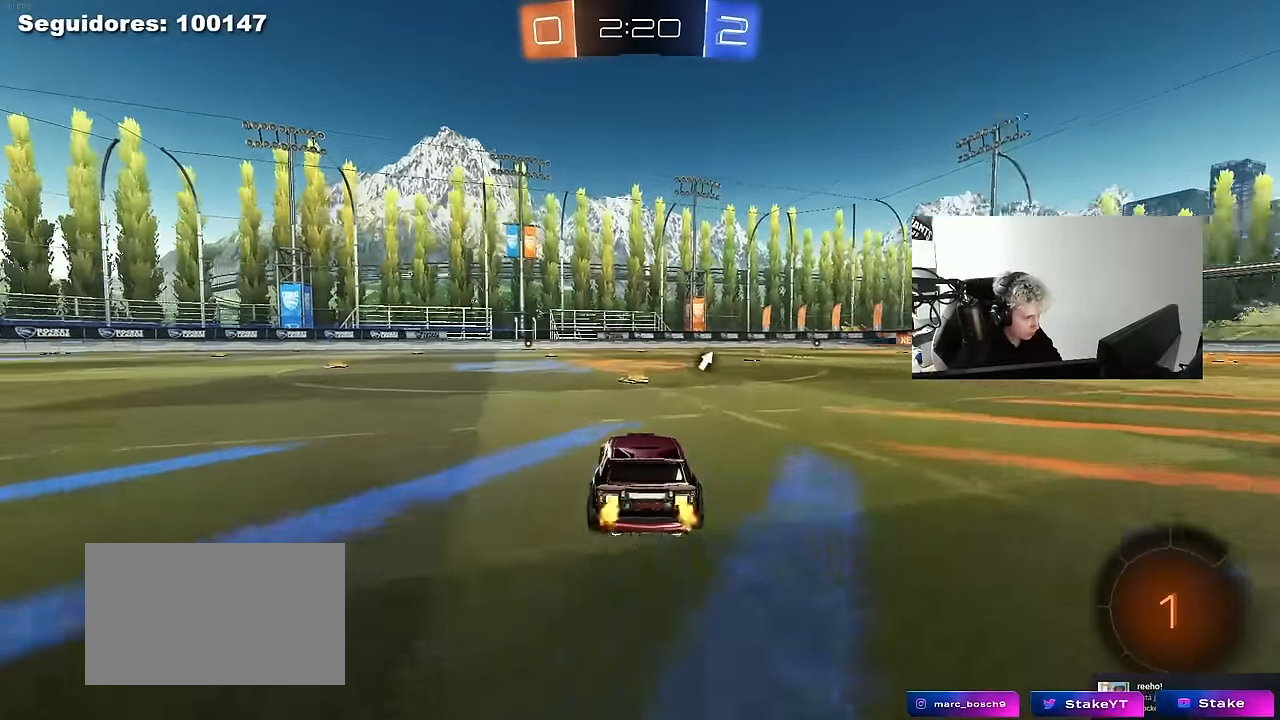
{"keys": ["d", "s", "shift"], "mouse": ["left", "right"], "mouse_move": "down", "events": [[100, "mouse_left", "down"], [183, "space", "down"], [233, "mouse_right", "down"], [283, "d", "down"], [283, "shift", "down"], [333, "mouse_right", "up"], [333, "space", "up"], [383, "mouse_right", "down"], [383, "s", "down"], [383, "w", "up"]]}
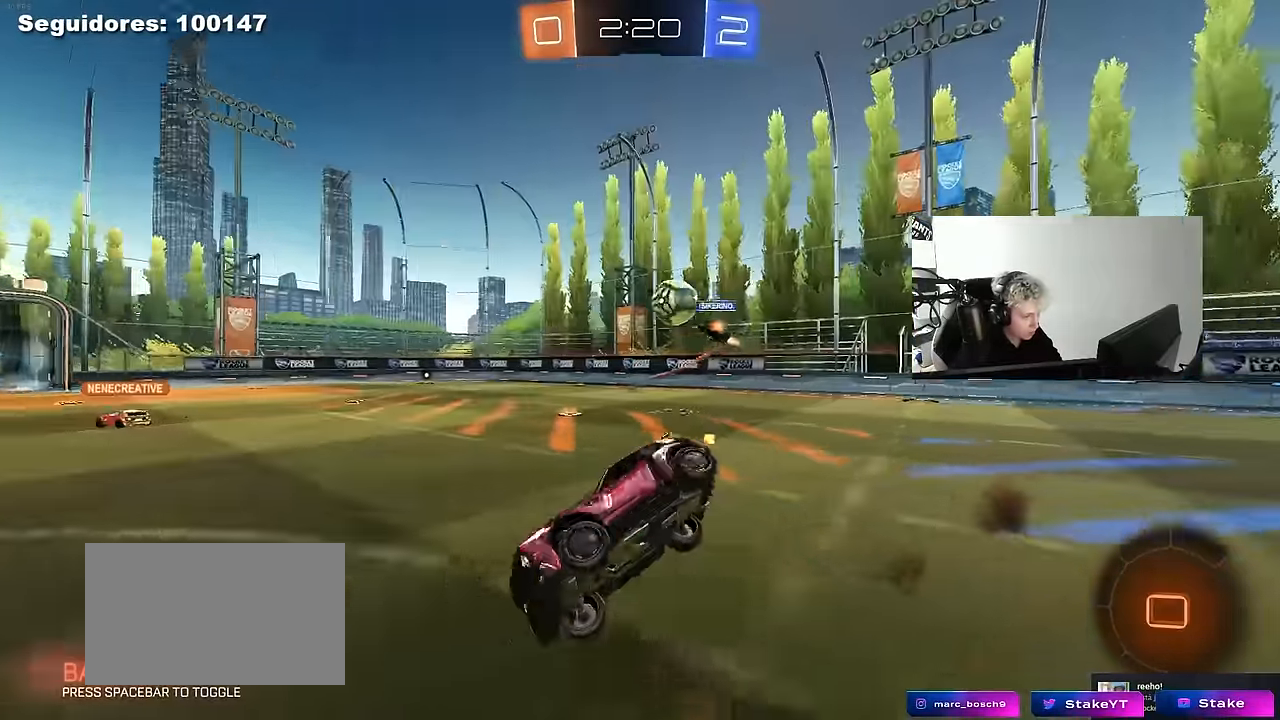
{"keys": ["d", "s", "shift", "space"], "mouse": ["left"], "mouse_move": "still", "events": [[16, "mouse_right", "up"], [250, "s", "up"], [400, "s", "down"], [433, "space", "down"]]}
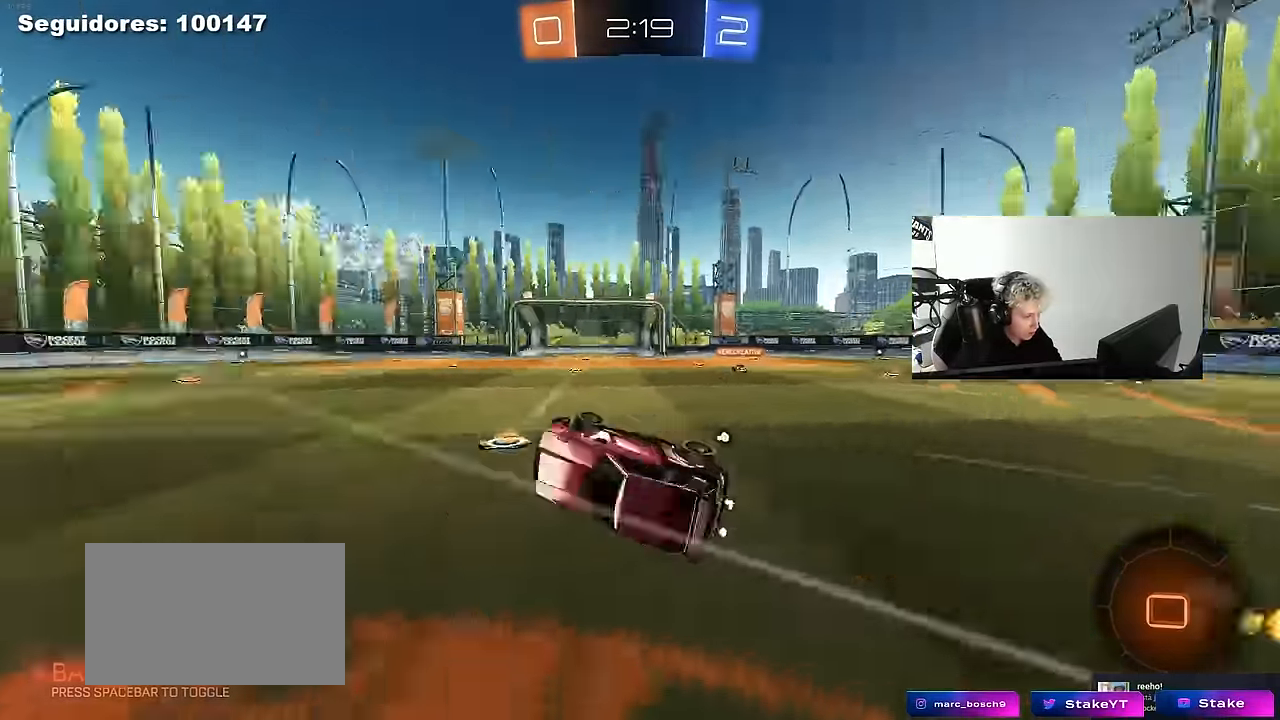
{"keys": ["d", "w"], "mouse": [], "mouse_move": "up", "events": [[83, "space", "up"], [116, "s", "up"], [183, "mouse_left", "up"], [183, "shift", "up"], [216, "d", "up"], [316, "w", "down"], [366, "d", "down"]]}
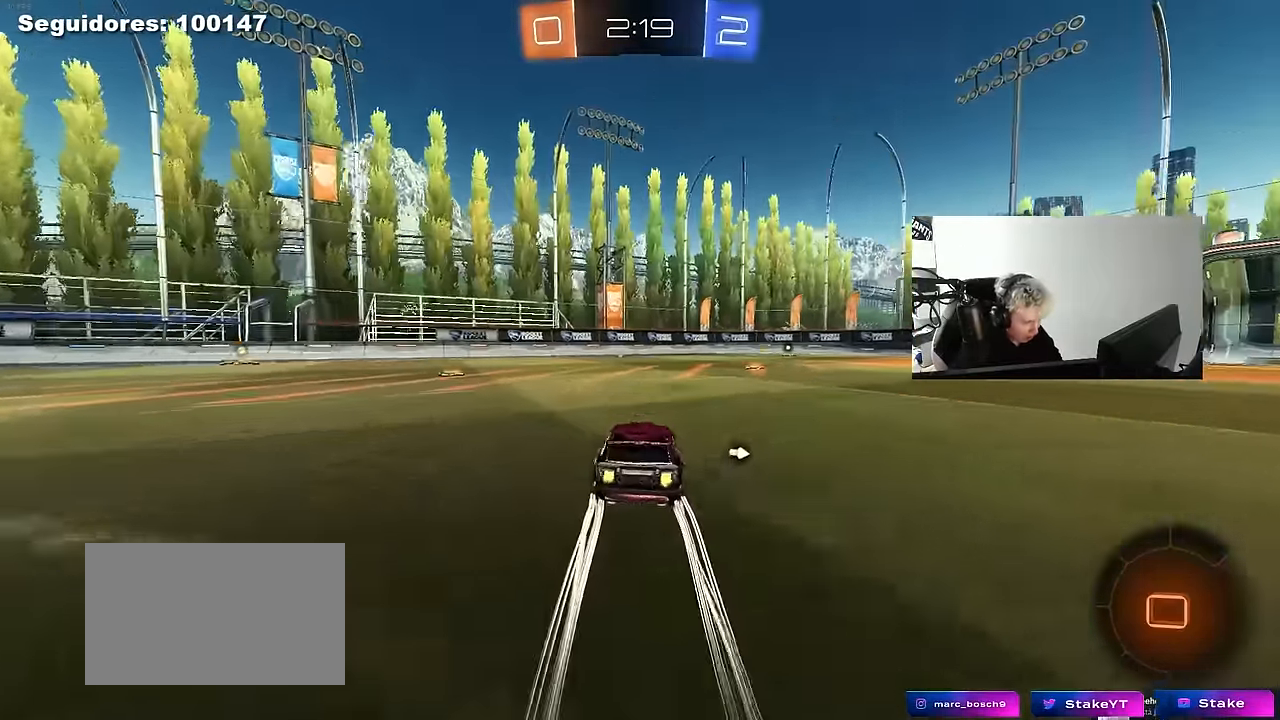
{"keys": ["d", "s", "shift"], "mouse": [], "mouse_move": "still", "events": [[50, "d", "up"], [100, "mouse_right", "down"], [183, "d", "down"], [183, "mouse_right", "up"], [183, "shift", "down"], [233, "mouse_right", "down"], [283, "s", "down"], [283, "w", "up"], [333, "mouse_right", "up"]]}
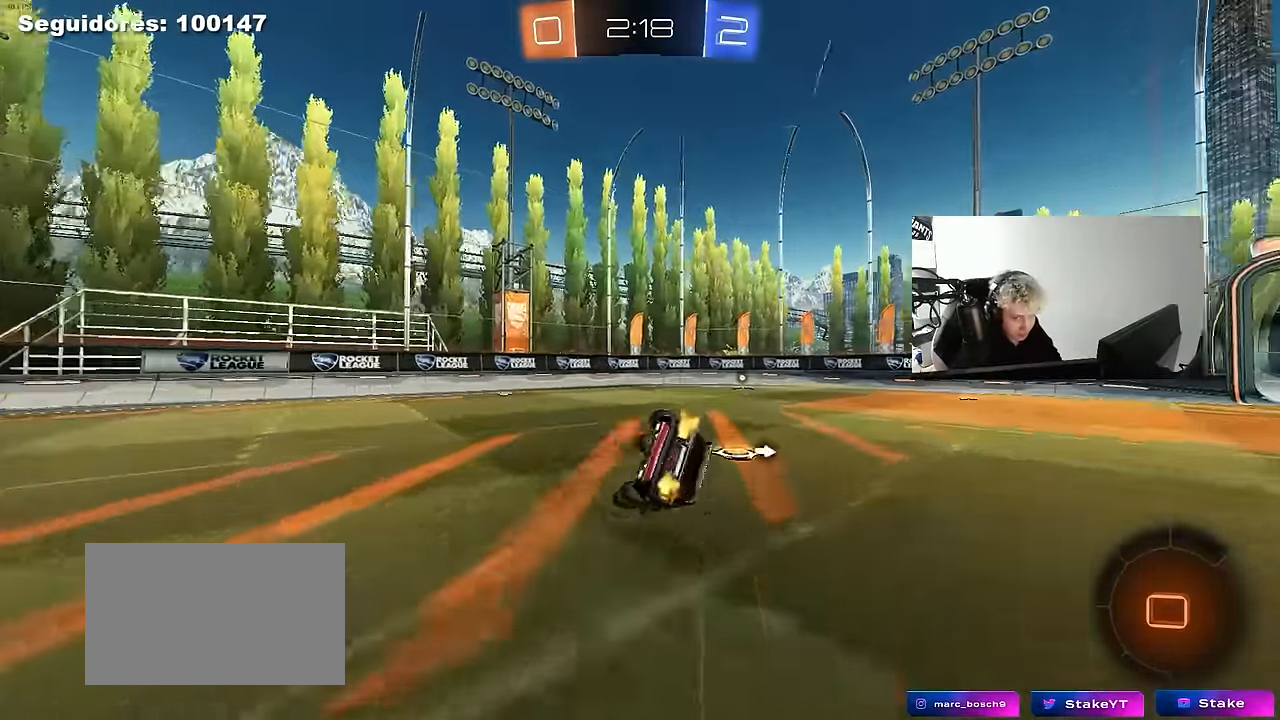
{"keys": ["d", "shift"], "mouse": [], "mouse_move": "still", "events": [[150, "s", "up"], [250, "s", "down"], [483, "s", "up"]]}
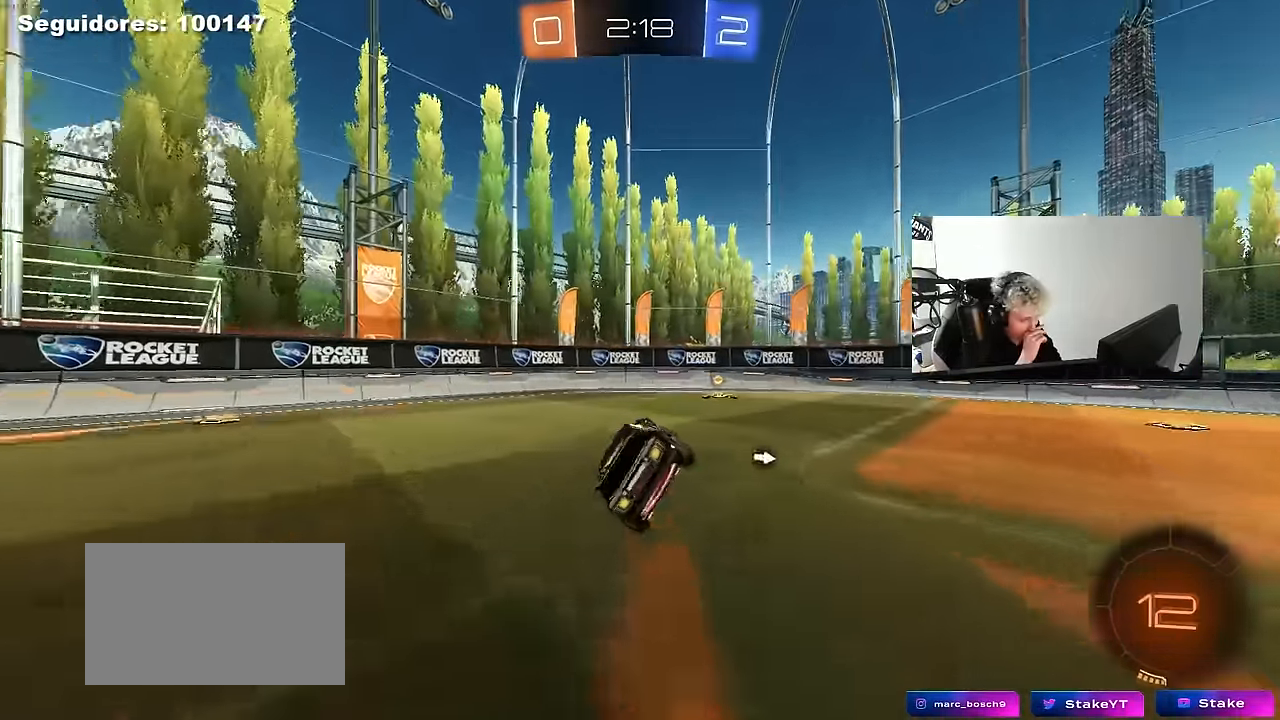
{"keys": ["d", "w"], "mouse": [], "mouse_move": "still", "events": [[33, "shift", "up"], [83, "d", "up"], [166, "space", "down"], [166, "w", "down"], [216, "d", "down"], [316, "space", "up"], [450, "shift", "down"], [500, "shift", "up"]]}
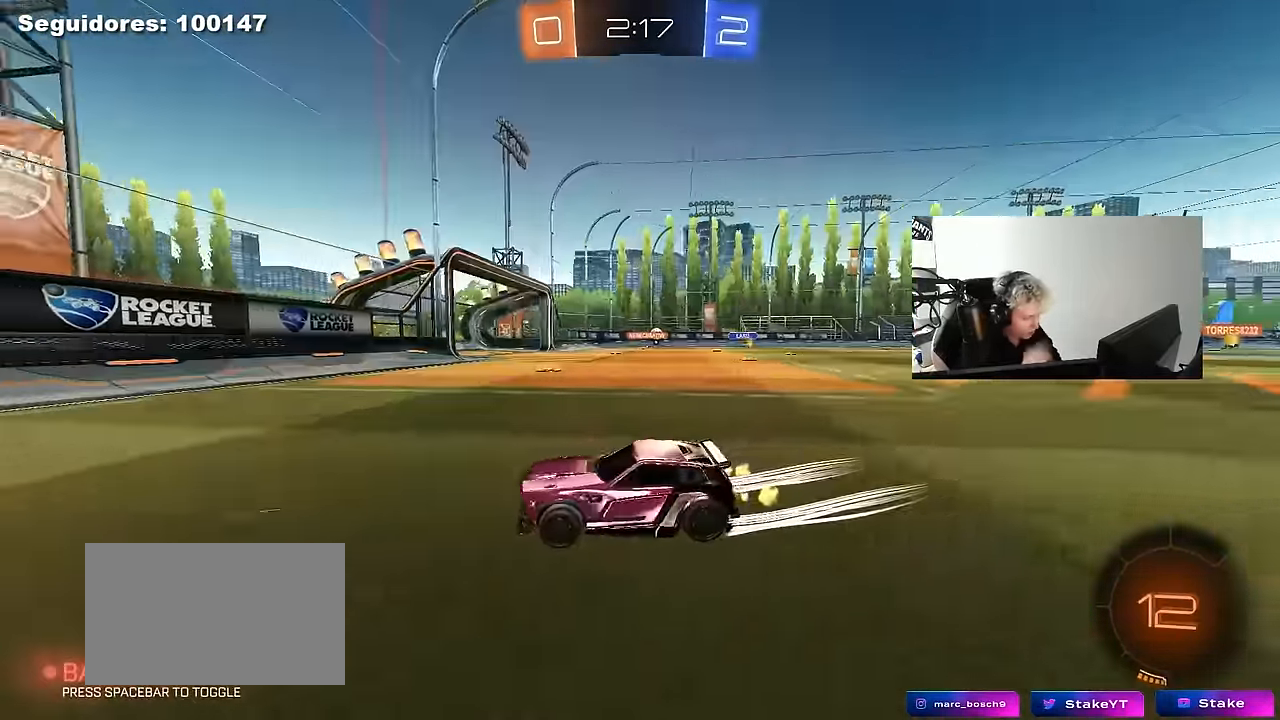
{"keys": ["d", "w"], "mouse": ["left"], "mouse_move": "still", "events": [[233, "mouse_left", "down"]]}
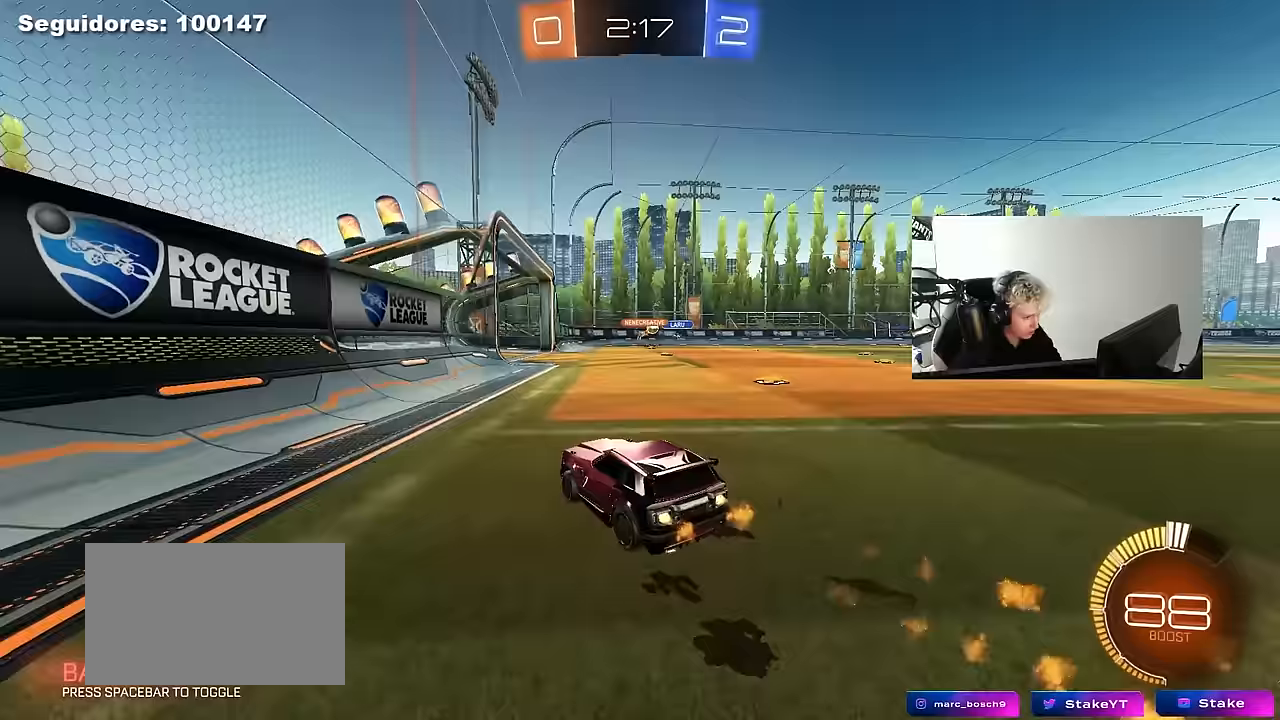
{"keys": ["d"], "mouse": [], "mouse_move": "still", "events": [[200, "d", "up"], [200, "mouse_left", "up"], [483, "d", "down"], [483, "w", "up"]]}
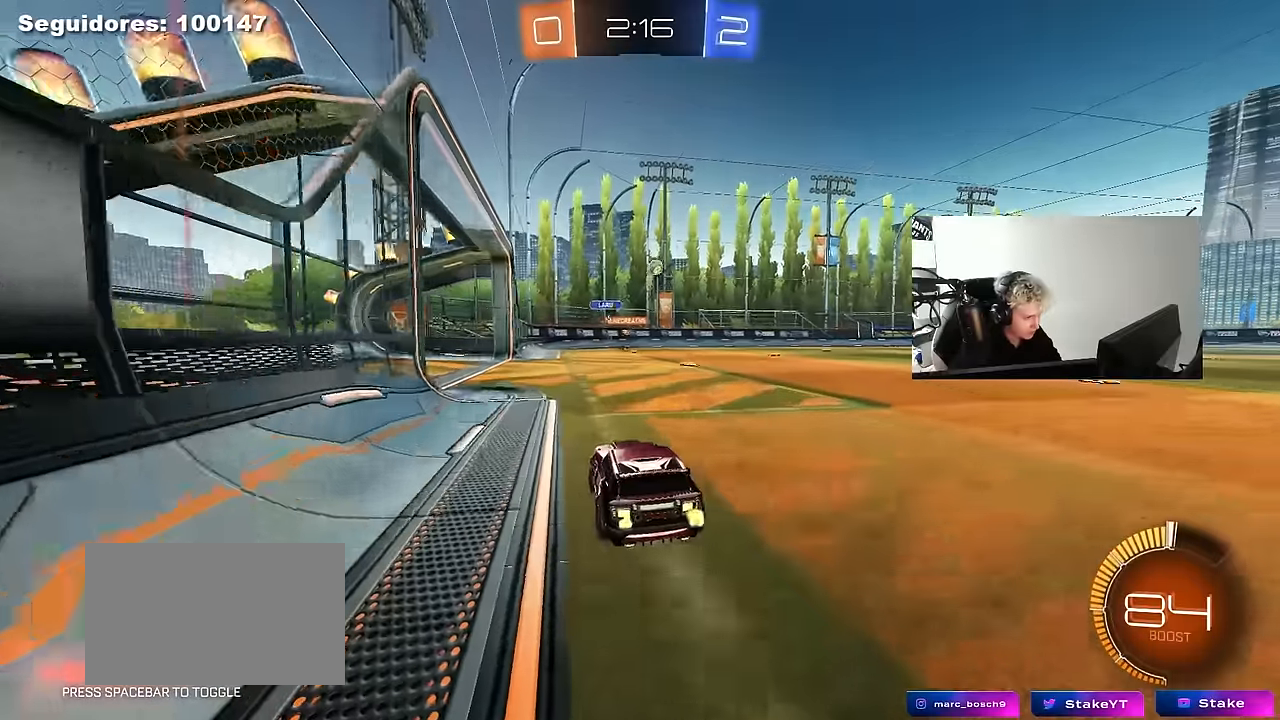
{"keys": ["a"], "mouse": [], "mouse_move": "still", "events": [[217, "w", "down"], [367, "a", "down"], [367, "d", "up"], [450, "w", "up"]]}
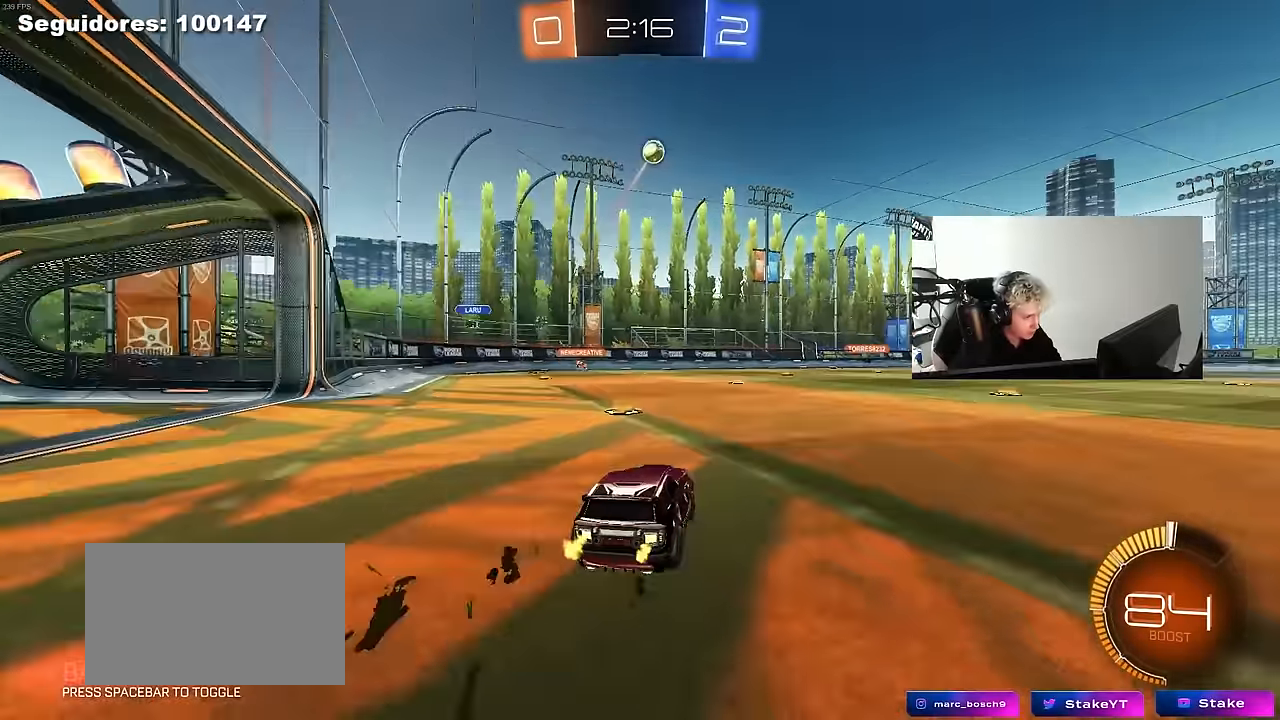
{"keys": ["d", "w"], "mouse": [], "mouse_move": "still", "events": [[50, "a", "up"], [100, "d", "down"], [183, "w", "down"], [283, "d", "up"], [467, "d", "down"]]}
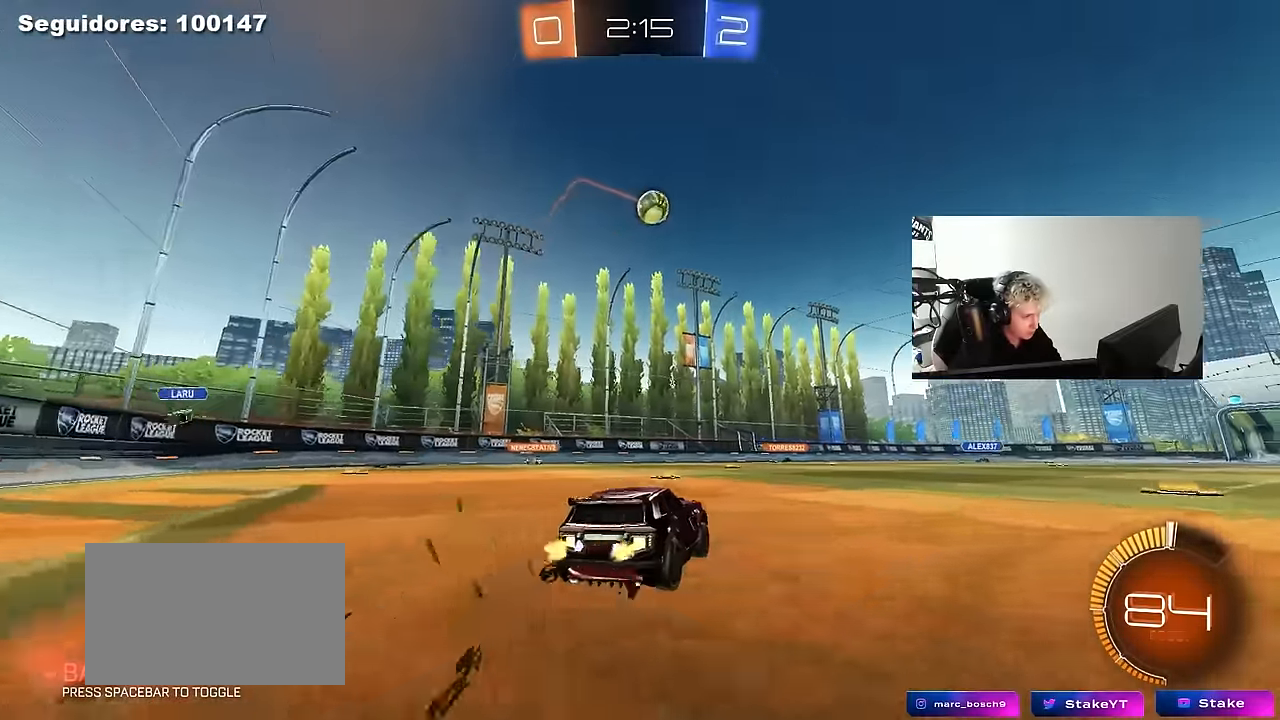
{"keys": ["w"], "mouse": [], "mouse_move": "still", "events": [[17, "w", "up"], [67, "s", "down"], [200, "s", "up"], [300, "w", "down"], [400, "d", "up"]]}
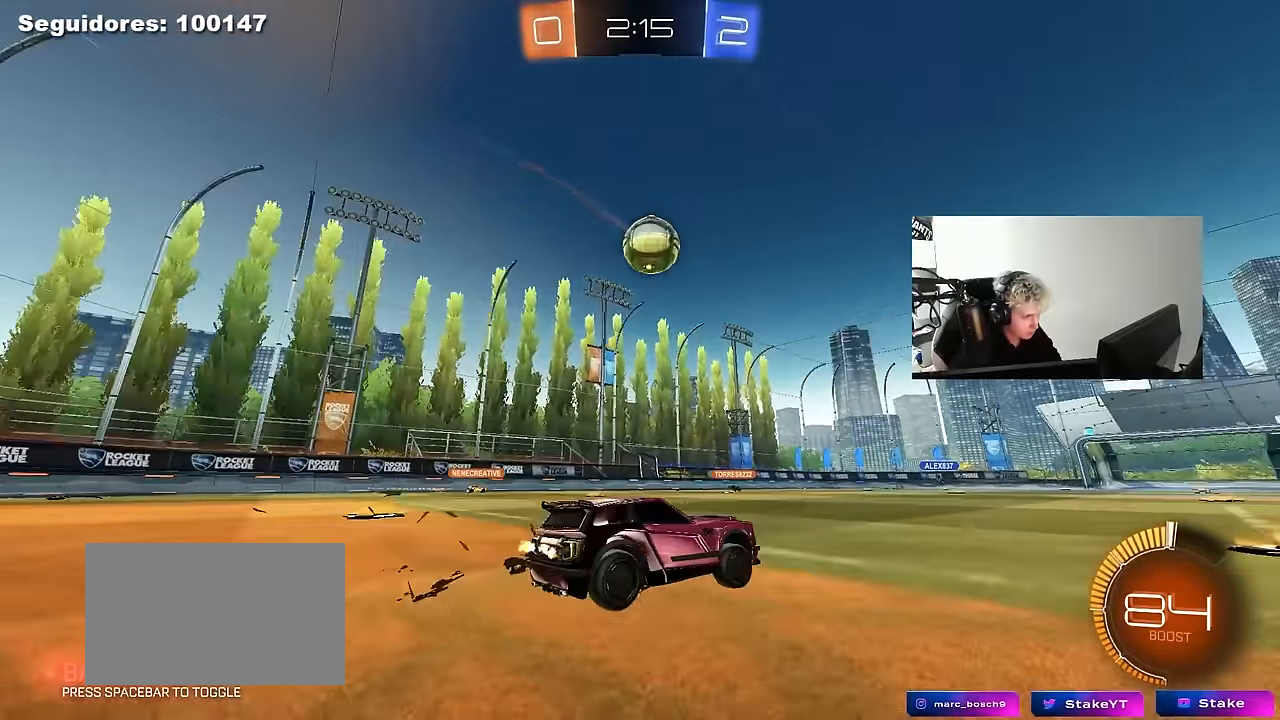
{"keys": ["s"], "mouse": [], "mouse_move": "still", "events": [[267, "w", "up"], [317, "a", "down"], [317, "mouse_right", "down"], [367, "s", "down"], [450, "a", "up"], [450, "mouse_right", "up"]]}
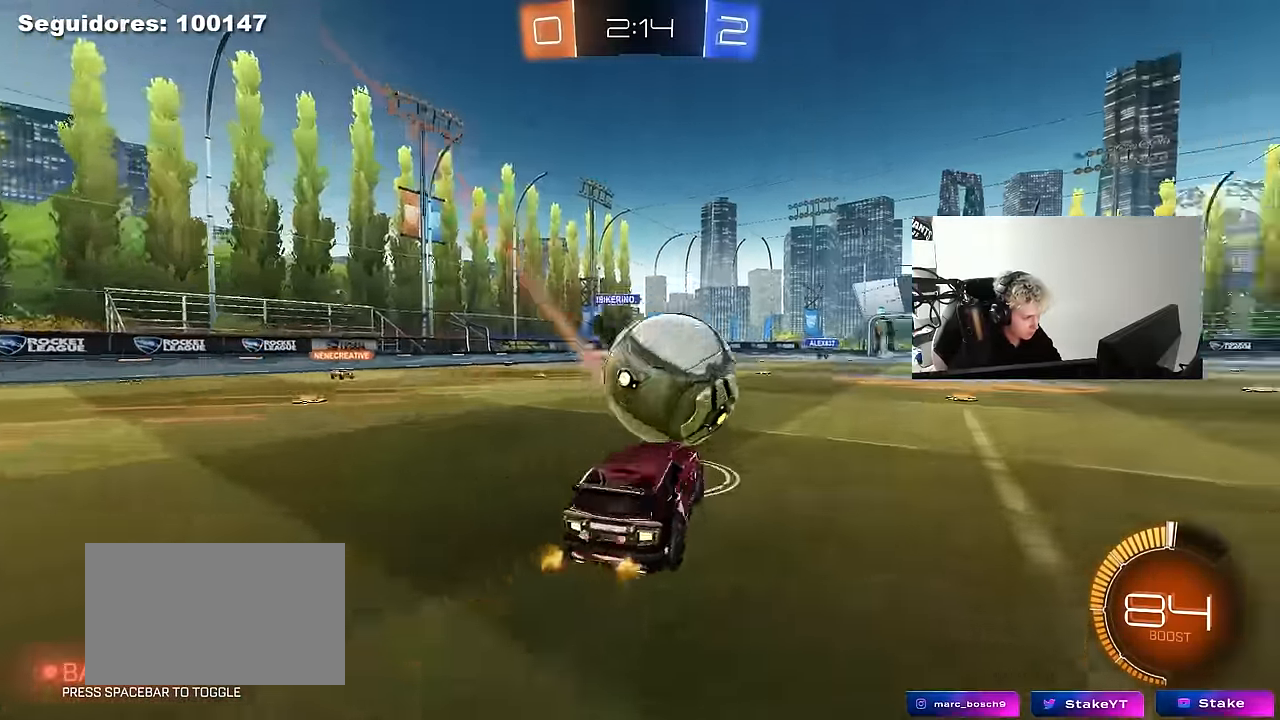
{"keys": ["d", "shift", "w"], "mouse": ["left"], "mouse_move": "still", "events": [[50, "mouse_right", "down"], [150, "s", "up"], [183, "d", "down"], [183, "mouse_right", "up"], [183, "s", "down"], [283, "d", "up"], [383, "d", "down"], [383, "s", "up"], [383, "shift", "down"], [417, "mouse_left", "down"], [467, "w", "down"]]}
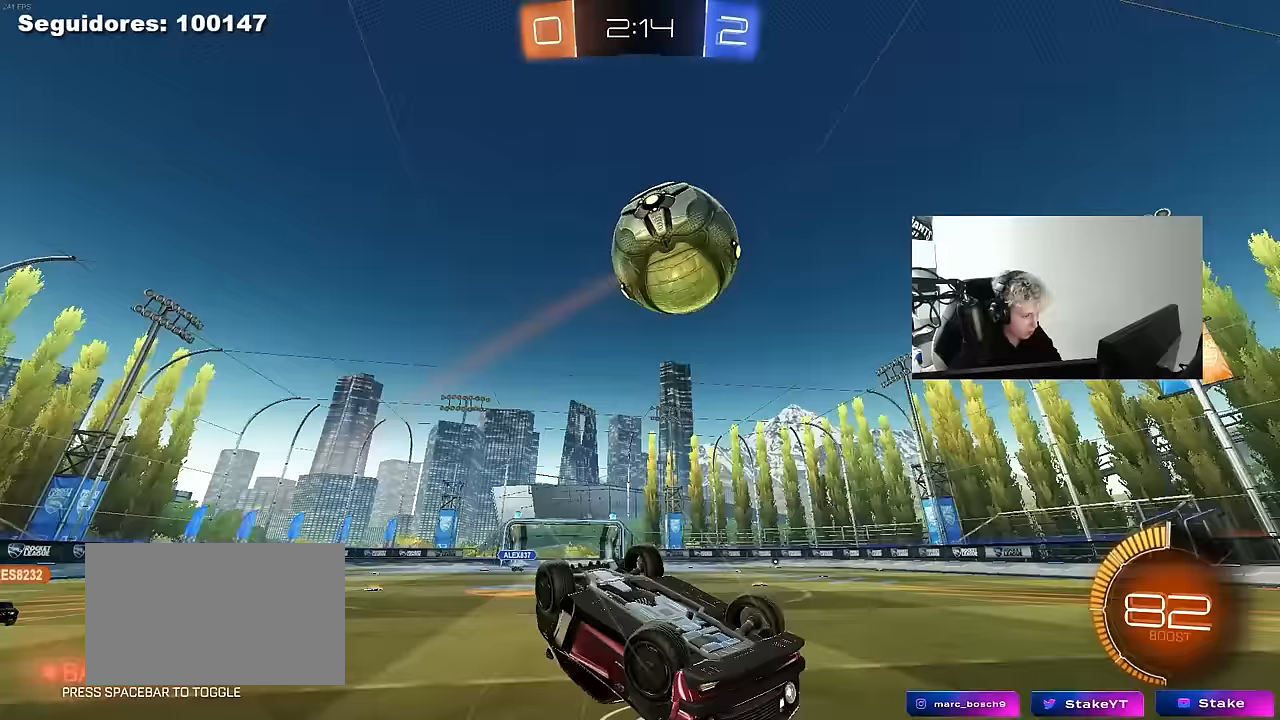
{"keys": [], "mouse": [], "mouse_move": "still", "events": [[117, "mouse_left", "up"], [117, "w", "up"], [200, "s", "down"], [300, "shift", "up"], [383, "d", "up"], [383, "s", "up"]]}
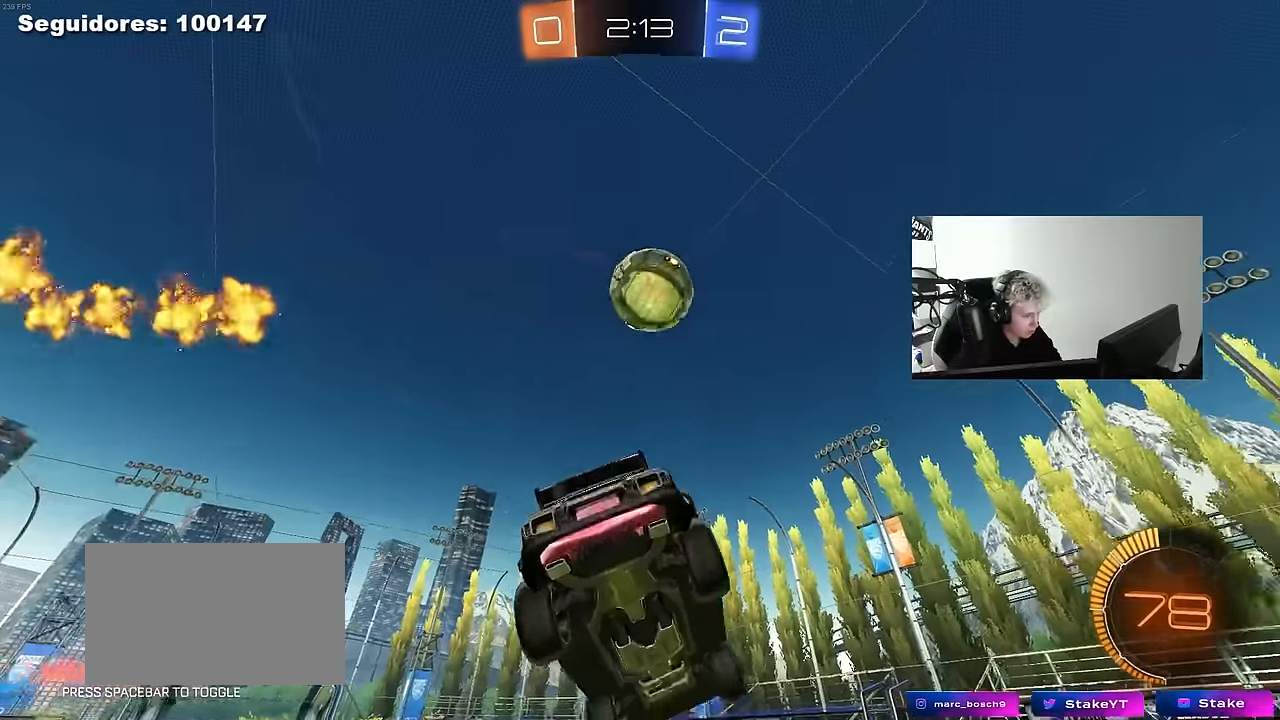
{"keys": ["a", "w"], "mouse": ["right"], "mouse_move": "still", "events": [[83, "w", "down"], [133, "mouse_left", "down"], [183, "d", "down"], [317, "d", "up"], [417, "mouse_left", "up"], [500, "a", "down"], [500, "mouse_right", "down"]]}
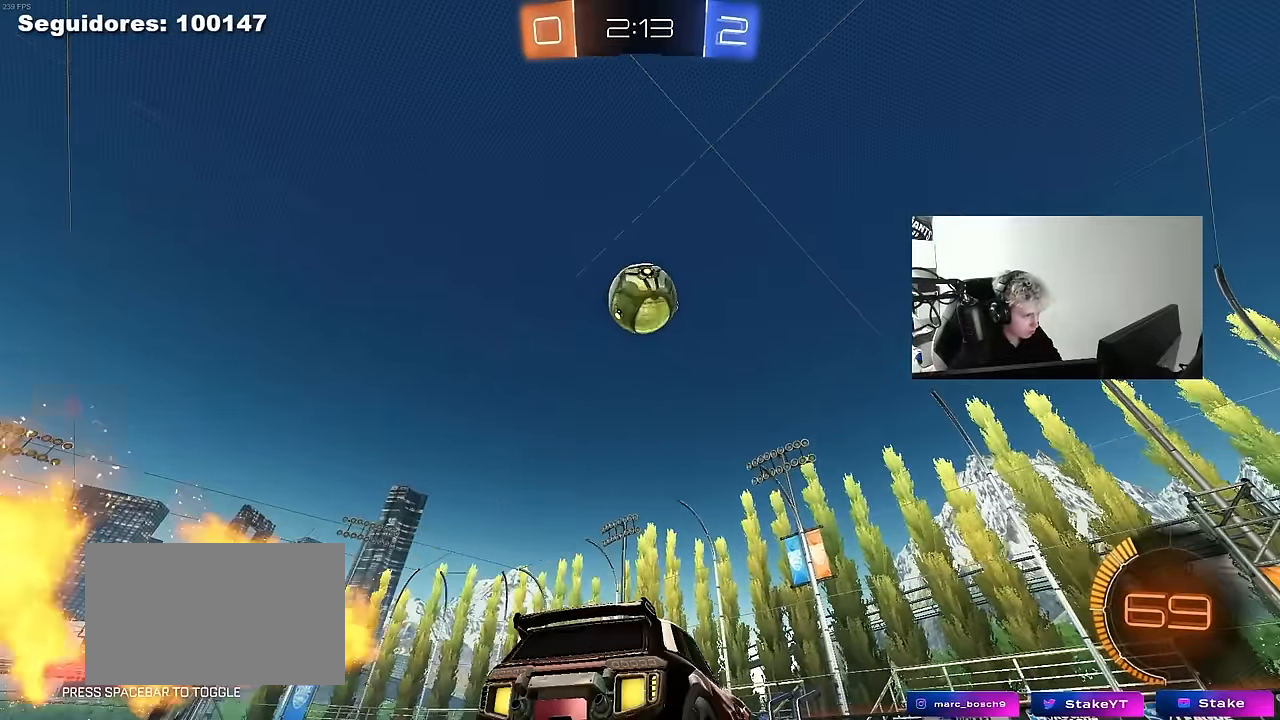
{"keys": ["a", "w"], "mouse": [], "mouse_move": "still", "events": [[100, "a", "up"], [100, "d", "down"], [100, "w", "up"], [183, "s", "down"], [233, "mouse_left", "down"], [283, "mouse_right", "up"], [333, "d", "up"], [333, "s", "up"], [333, "shift", "down"], [383, "mouse_left", "up"], [467, "a", "down"], [467, "shift", "up"], [467, "w", "down"]]}